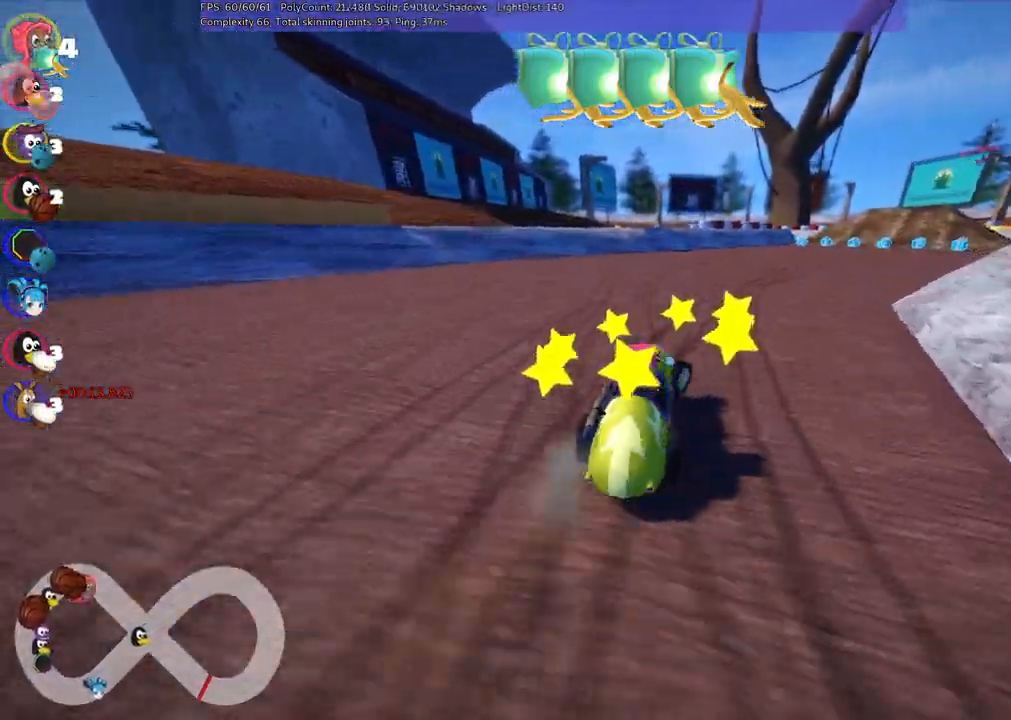
Gameplay with keyboard; each line is a JSON object with the keys held at the frame after it. "events" lists presses ("down") and releases ("up") of ".", "/", "alt_r", "b", "c", "comma", "ctrl_r", "d", "down", "f", "g", "h", "j", "k", "l", "left", "m", "n", "quote", "return", "right", "semicolon", "shift_r", "space", "super", "up" and "v" between this image and that frame as [ms after this image, input, new state], when the widget could be followed in between. No other keys are recorded. Mouse input is not recorded.
{"keys": ["left", "m", "right", "up"], "events": [[67, "left", "down"], [117, "right", "up"], [217, "right", "down"], [350, "right", "up"], [500, "right", "down"]]}
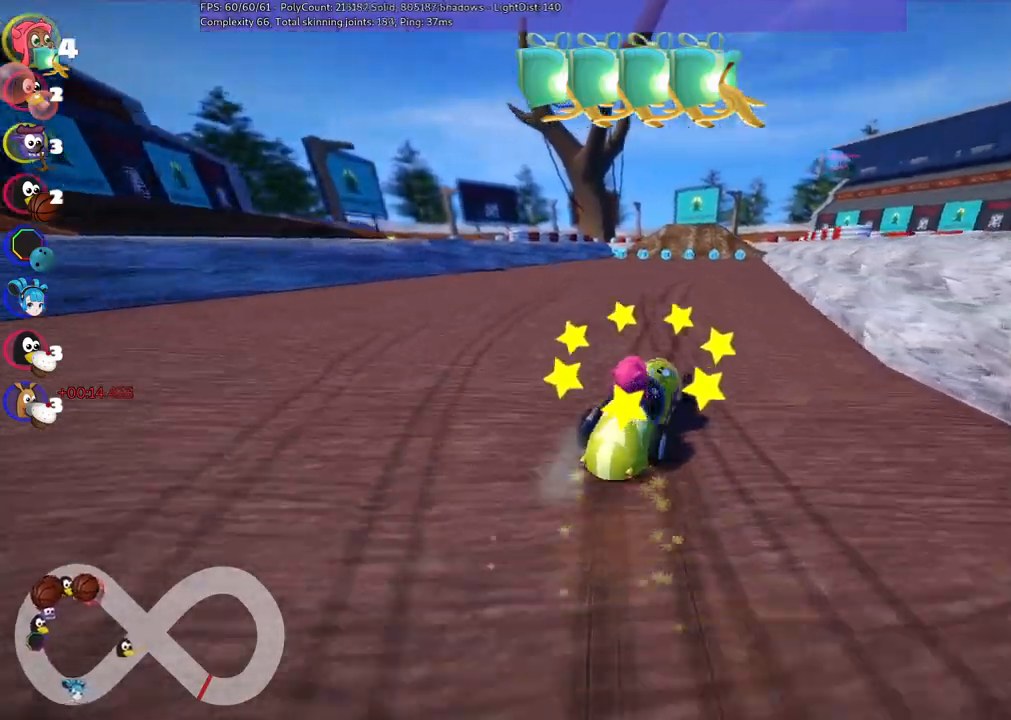
{"keys": ["left", "m", "up"], "events": [[100, "right", "up"]]}
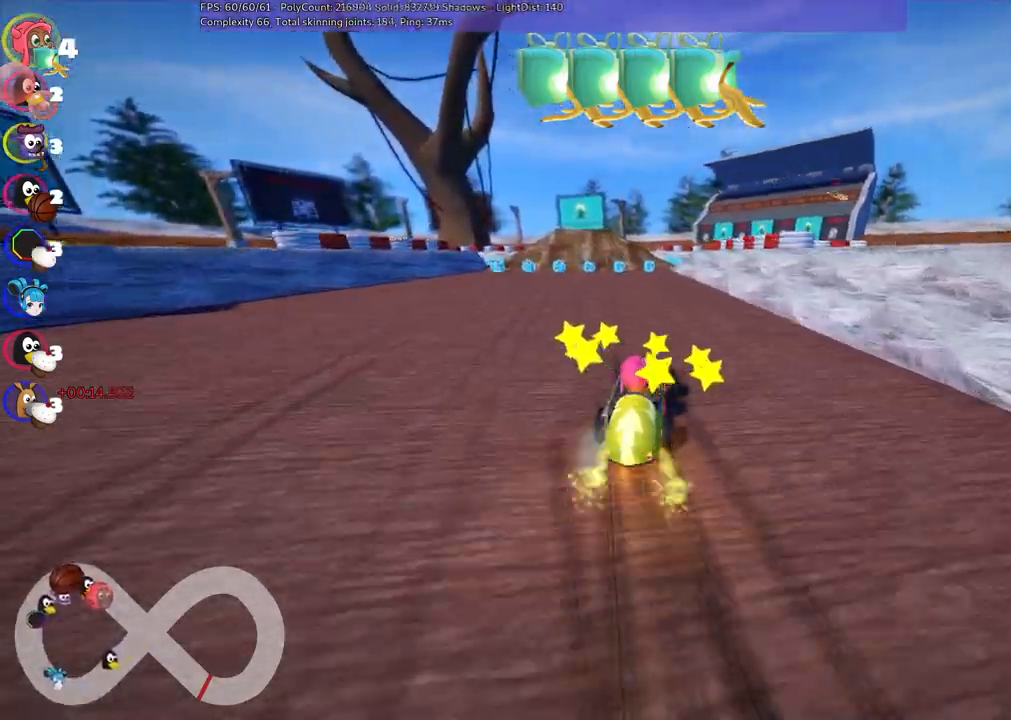
{"keys": ["up"], "events": [[67, "m", "up"], [167, "left", "up"]]}
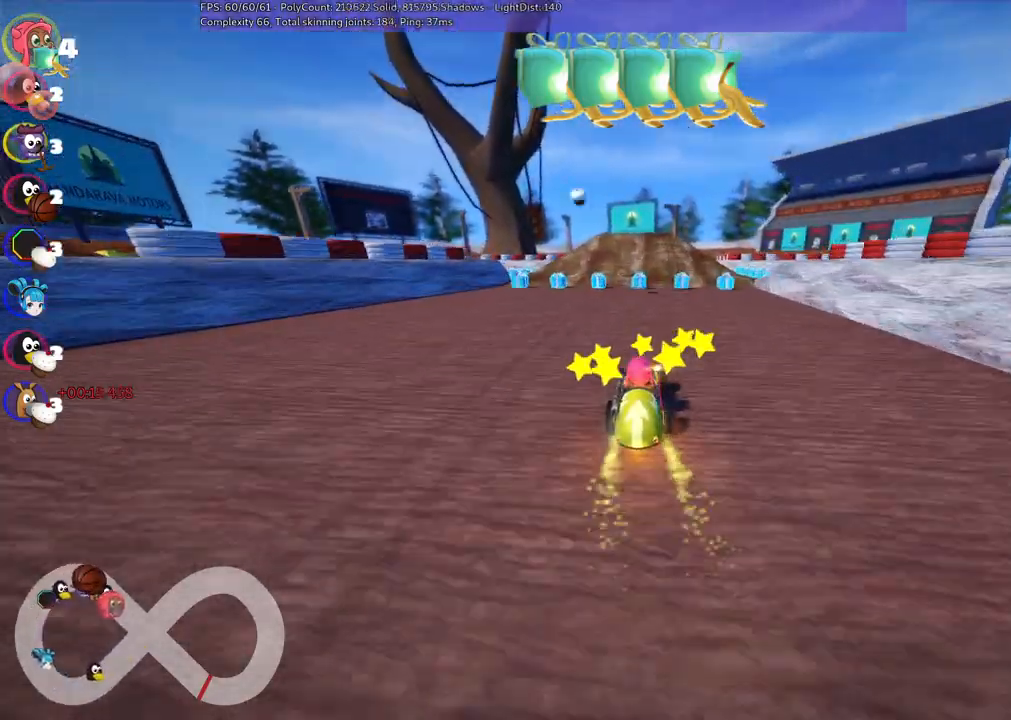
{"keys": ["right", "up"], "events": [[33, "left", "down"], [183, "left", "up"], [467, "right", "down"]]}
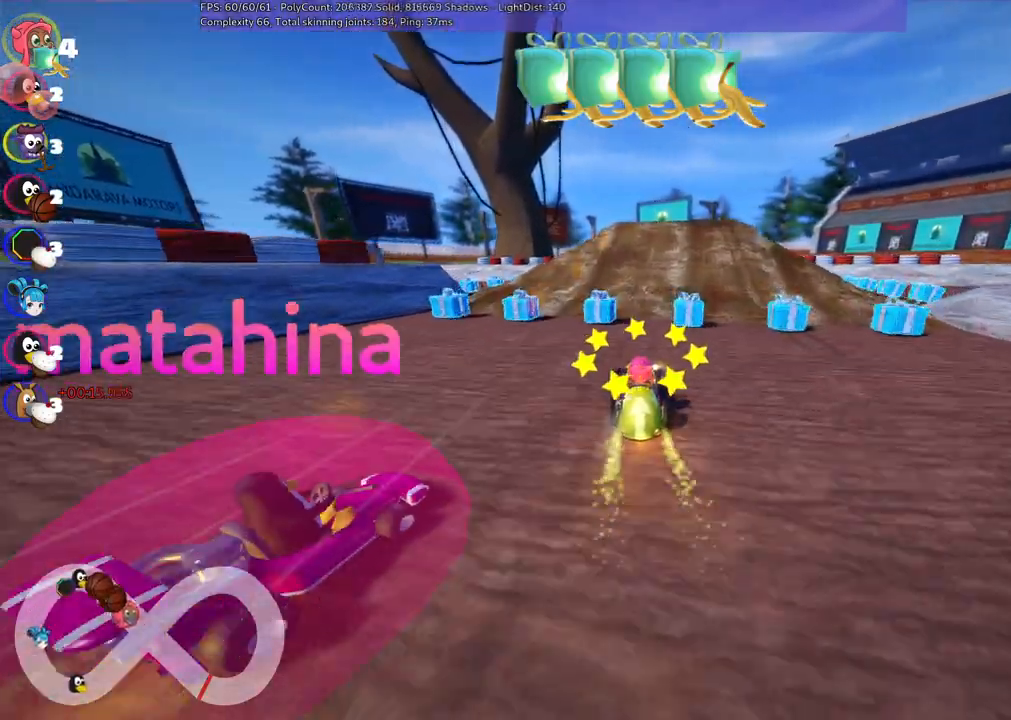
{"keys": ["right", "up"], "events": [[17, "right", "up"], [150, "left", "down"], [300, "left", "up"], [383, "right", "down"]]}
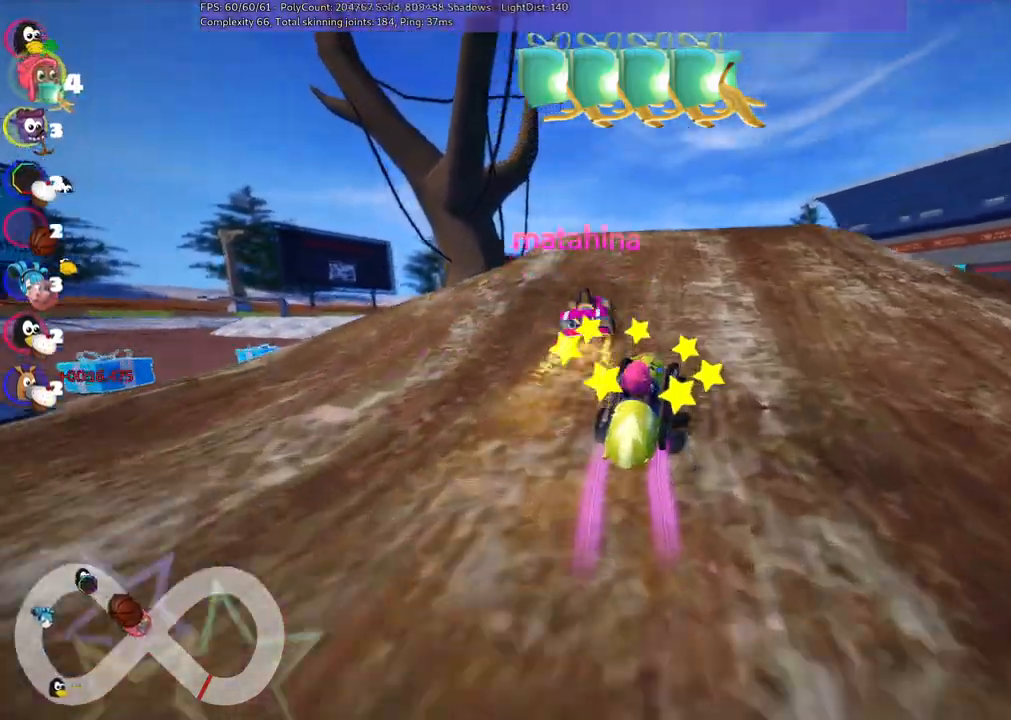
{"keys": ["left", "m", "up"], "events": [[67, "right", "up"], [350, "left", "down"], [400, "m", "down"]]}
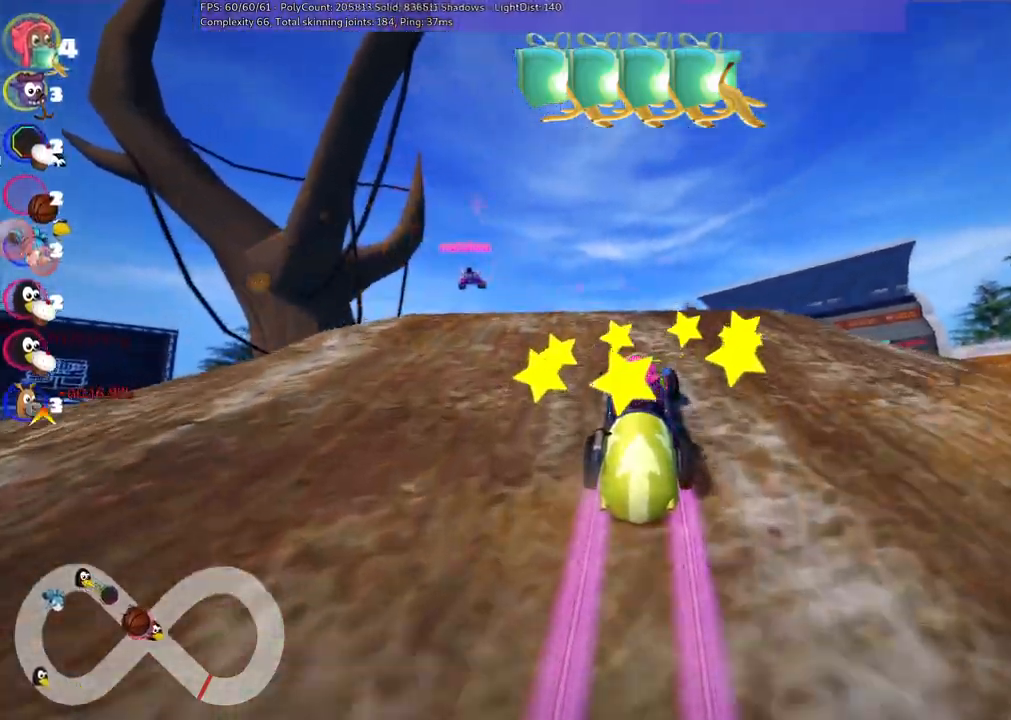
{"keys": ["left", "up"], "events": [[50, "left", "up"], [133, "m", "up"], [383, "left", "down"]]}
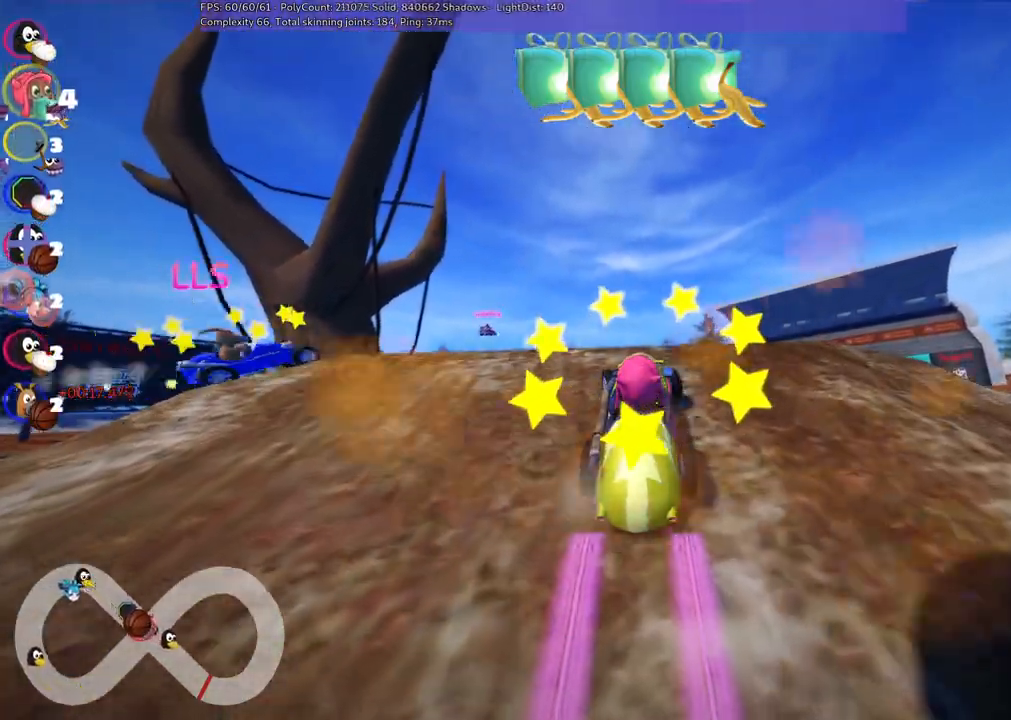
{"keys": ["up"], "events": [[150, "left", "up"]]}
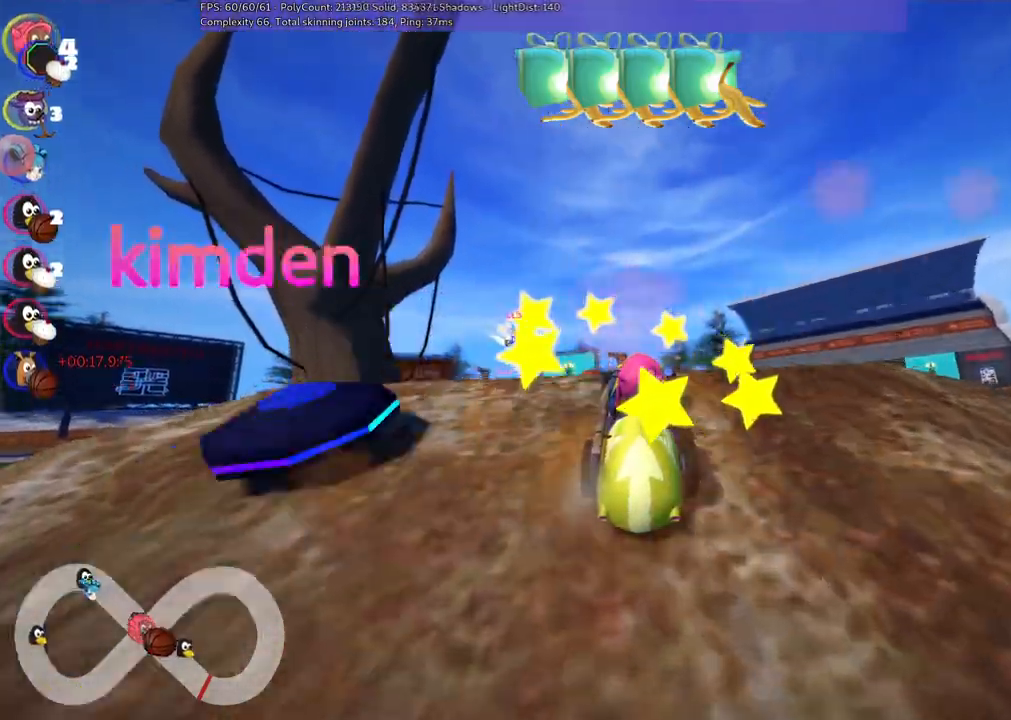
{"keys": ["up"], "events": []}